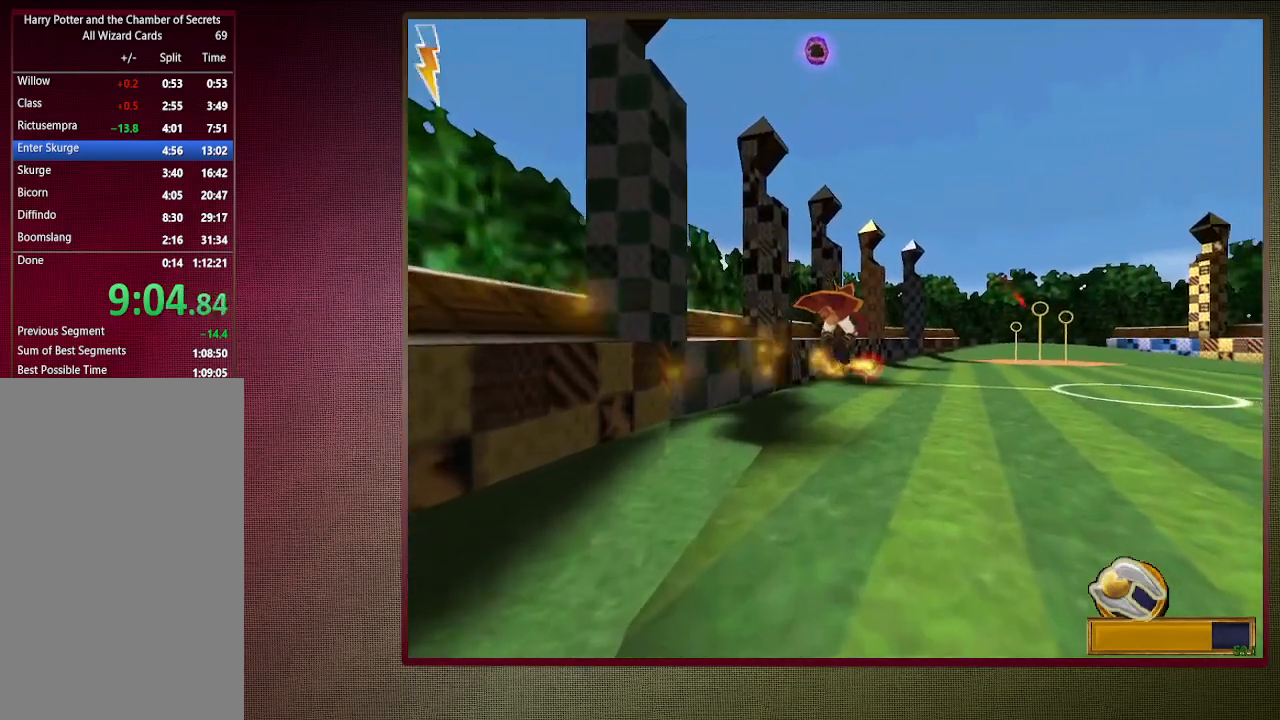
Gameplay with keyboard and mouse; each line is a JSON object with the keys and mouse buttons held at the frame after it. "events" lists presses ("down") and releases ("up") of "a", "alt", "c", "ctrl", "d", "down", "e", "f1", "left", "q", "return", "right", "s", "shift", "space", "tab", "up", "v", "w", "x", "z", "mouse_left", "mouse_wheel" and "mouse_right" between this image and that frame as [ms after this image, input, new state], when the widget could be followed in between. "mouse_left", "mouse_wheel", "mouse_right" = the "left", "wheel", "right" buttons of the "mouse" list. No other keys are recorded. "wheel" means that the mouse wheel is clicked or scrolled. Mouse movement is not recorded. Not read: other_keys.
{"keys": ["space"], "mouse": [], "events": [[33, "mouse_left", "up"], [133, "mouse_left", "down"], [267, "mouse_left", "up"], [367, "mouse_left", "down"], [500, "mouse_left", "up"]]}
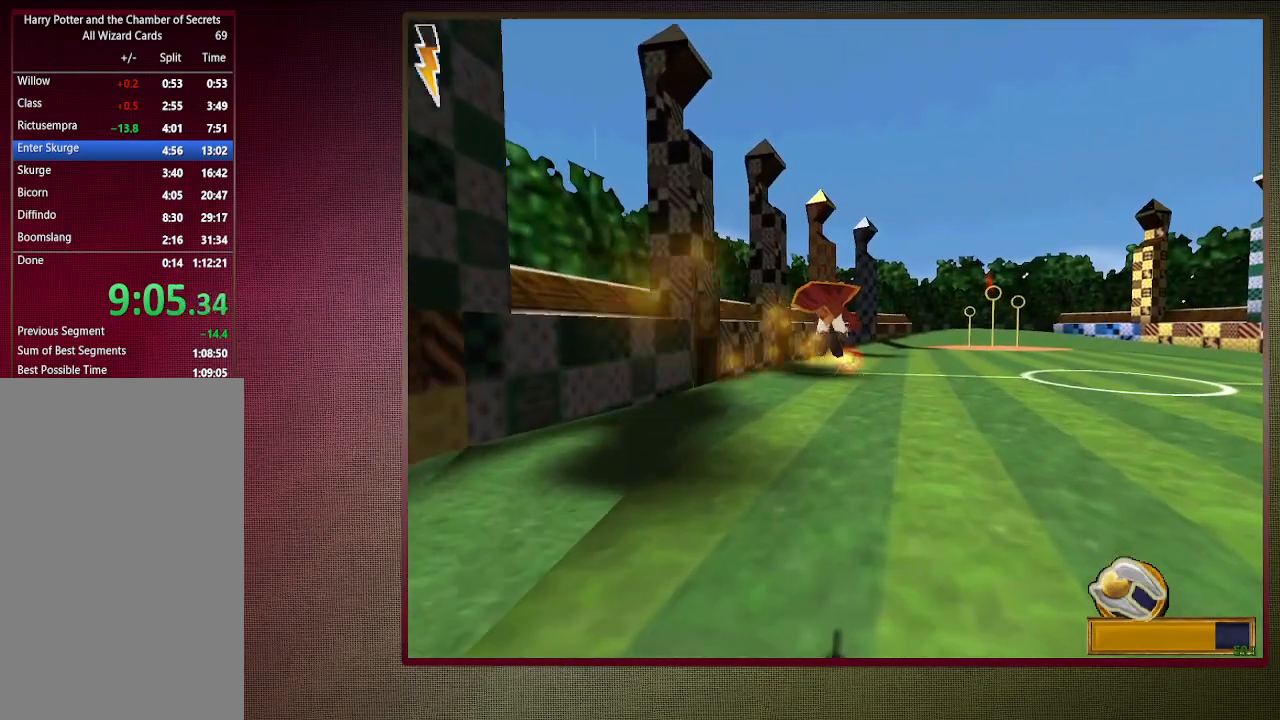
{"keys": ["space"], "mouse": [], "events": [[100, "mouse_left", "down"], [183, "mouse_left", "up"], [317, "mouse_left", "down"], [417, "mouse_left", "up"]]}
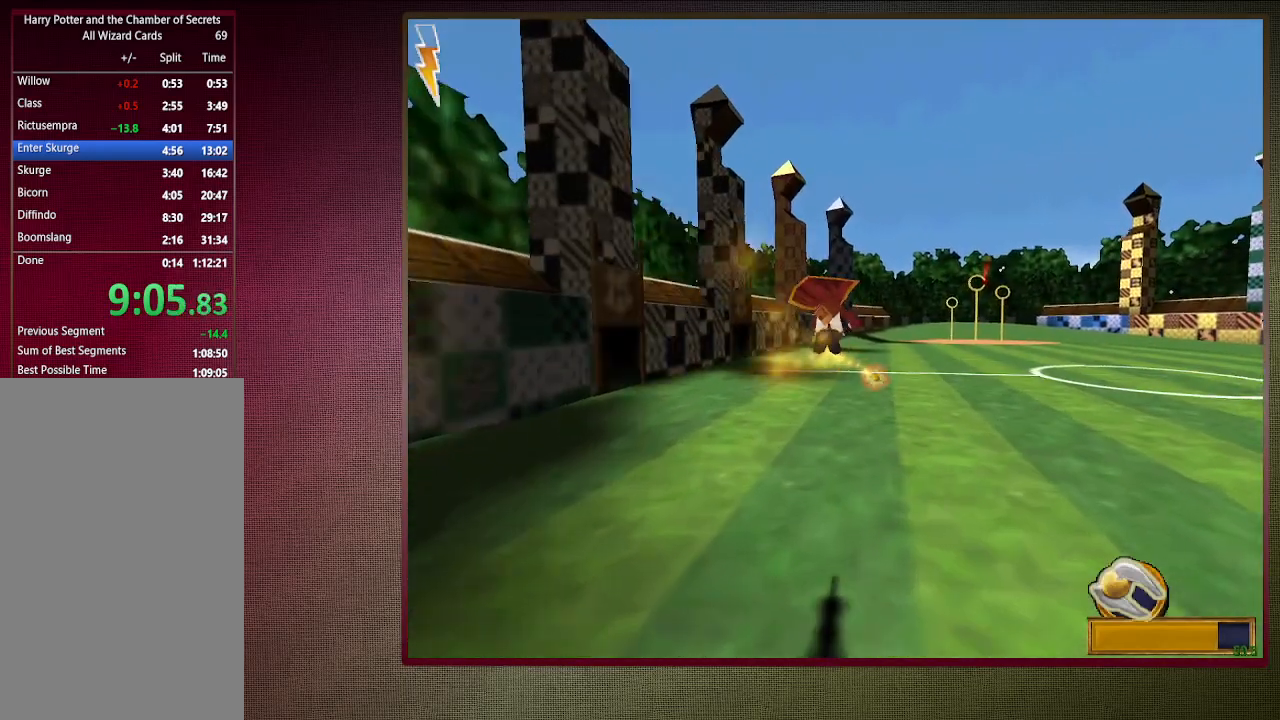
{"keys": ["space"], "mouse": ["left"], "events": [[17, "mouse_left", "down"], [100, "mouse_left", "up"], [200, "mouse_left", "down"], [350, "mouse_left", "up"], [450, "mouse_left", "down"]]}
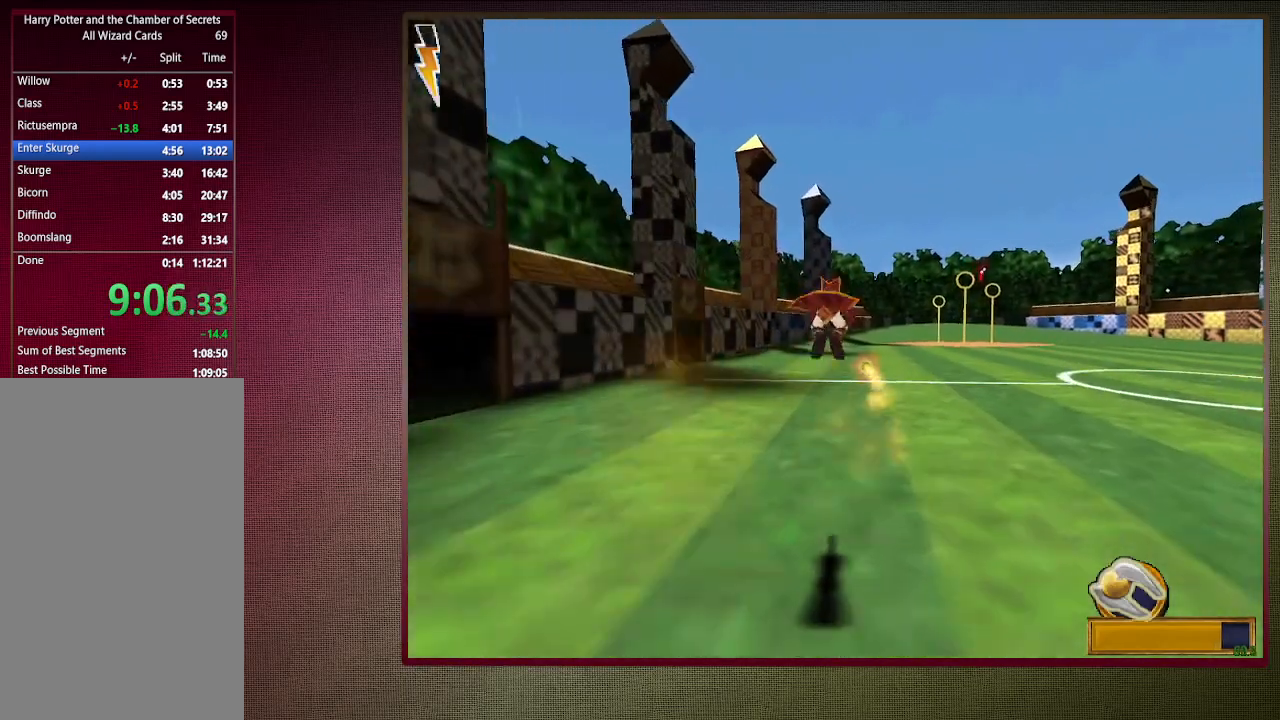
{"keys": ["space"], "mouse": [], "events": [[33, "mouse_left", "up"], [117, "mouse_left", "down"], [267, "mouse_left", "up"], [367, "mouse_left", "down"], [467, "mouse_left", "up"]]}
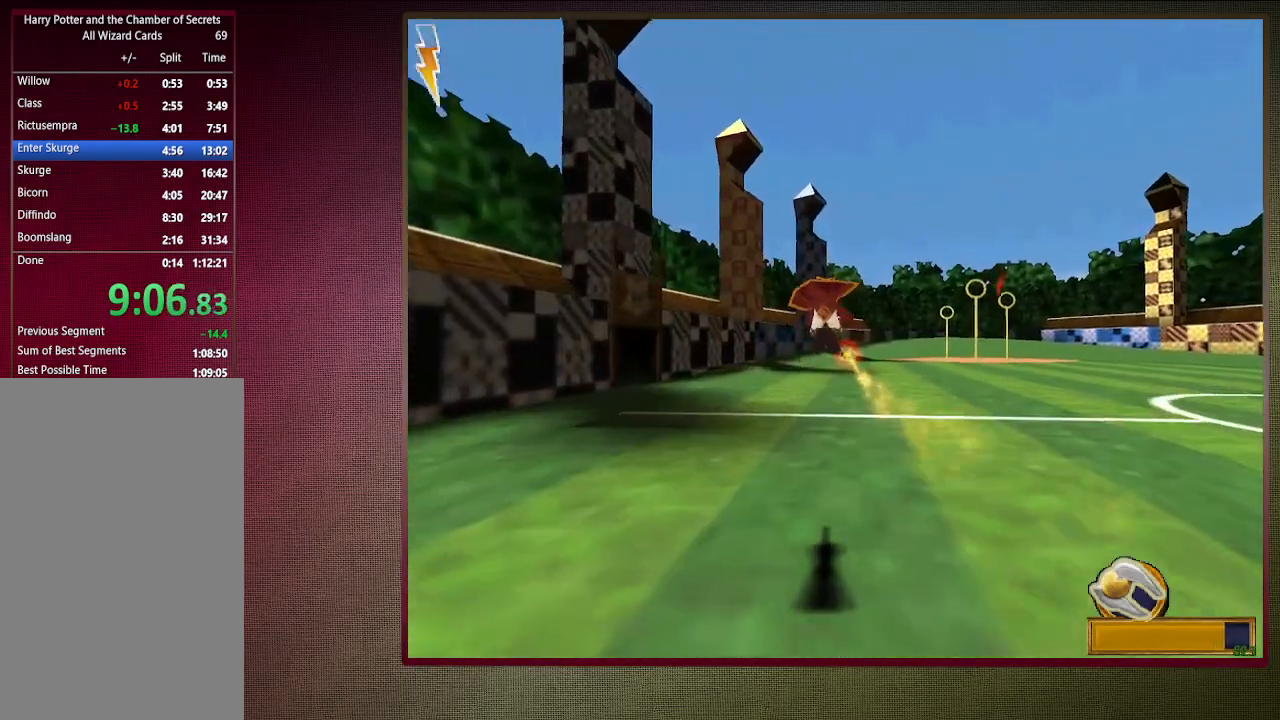
{"keys": ["space"], "mouse": ["left"], "events": [[50, "mouse_left", "down"], [183, "mouse_left", "up"], [283, "mouse_left", "down"], [383, "mouse_left", "up"], [467, "mouse_left", "down"]]}
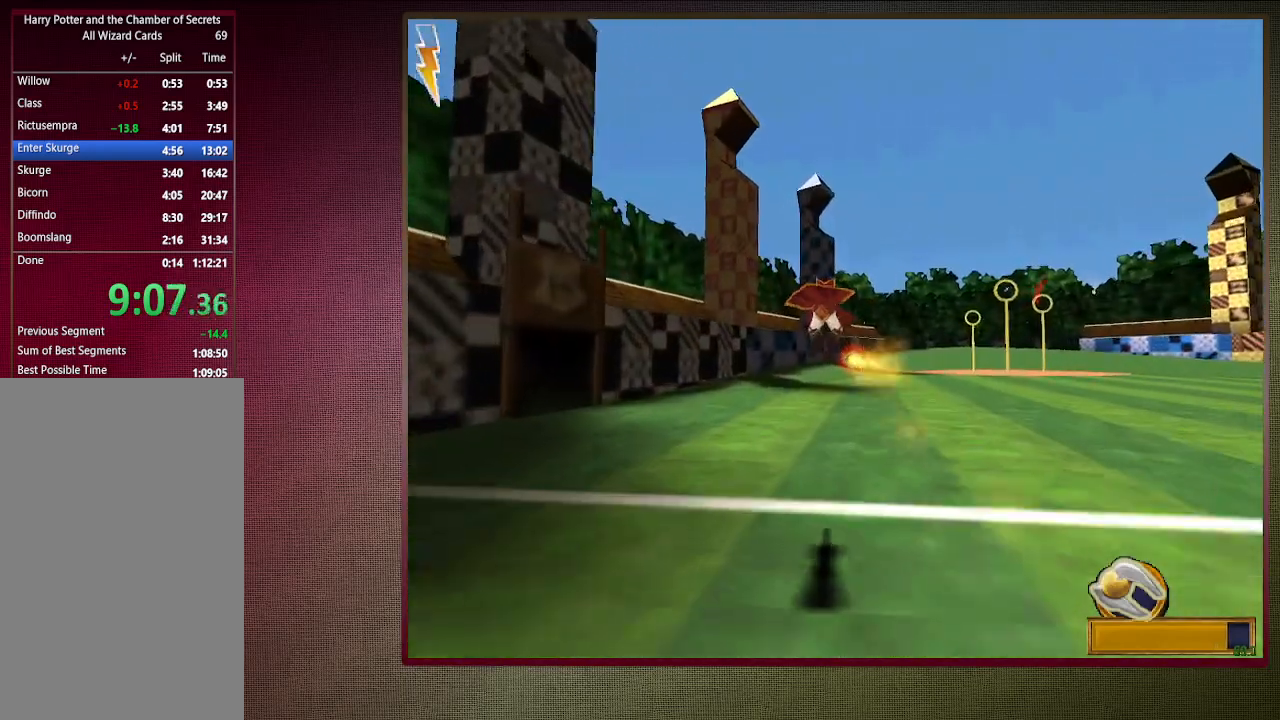
{"keys": ["space"], "mouse": ["left"], "events": [[117, "mouse_left", "up"], [200, "mouse_left", "down"], [333, "mouse_left", "up"], [433, "mouse_left", "down"]]}
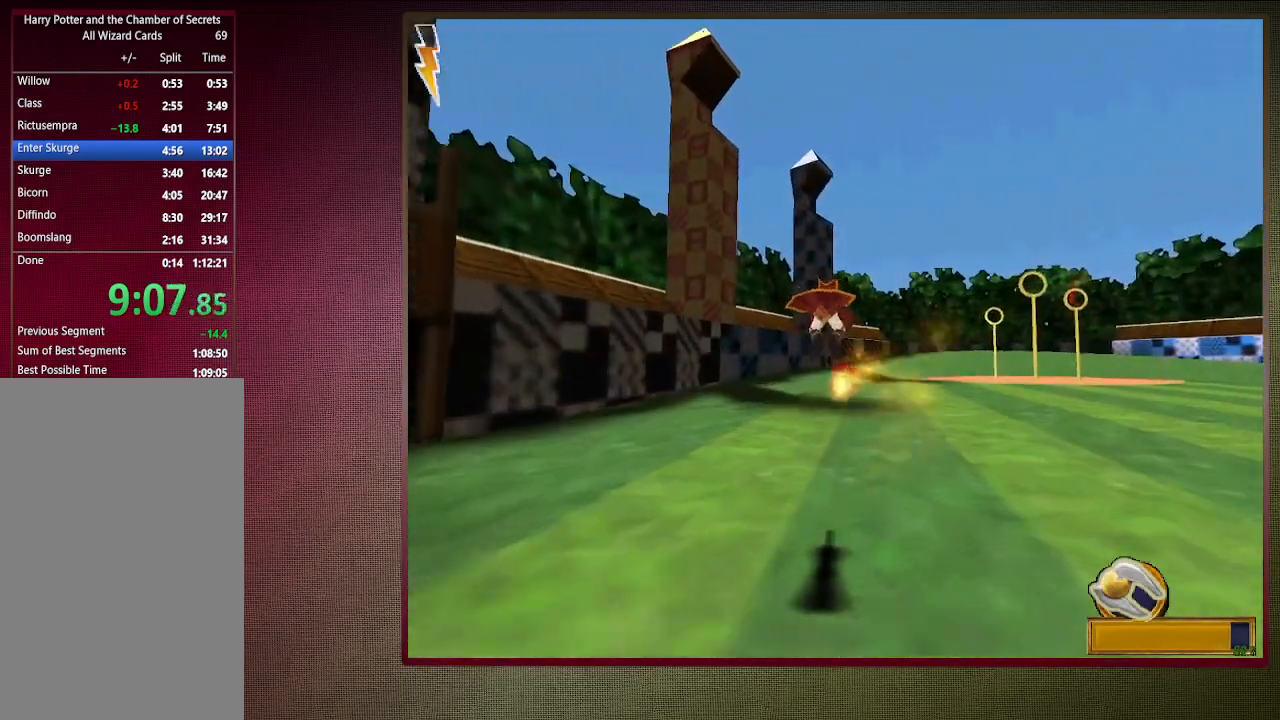
{"keys": ["space"], "mouse": [], "events": [[33, "mouse_left", "up"], [133, "mouse_left", "down"], [267, "mouse_left", "up"], [317, "mouse_left", "down"], [450, "mouse_left", "up"]]}
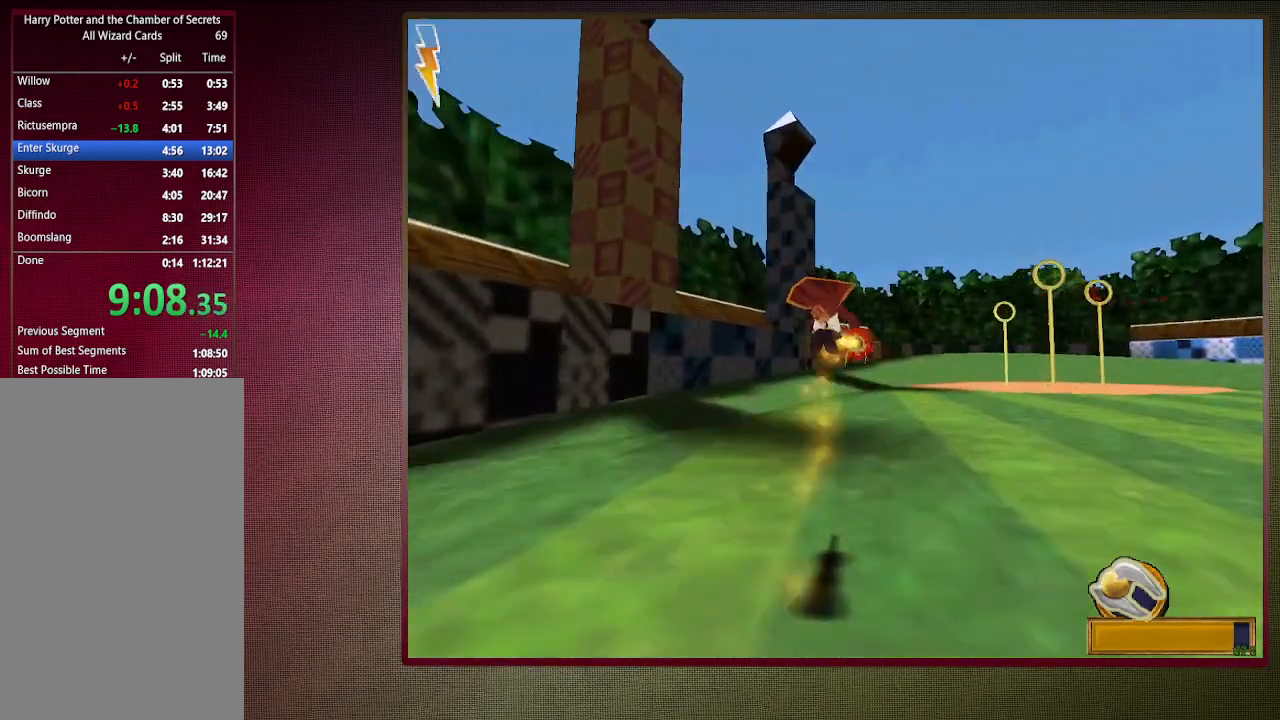
{"keys": ["space"], "mouse": ["left"], "events": [[50, "mouse_left", "down"], [183, "mouse_left", "up"], [283, "mouse_left", "down"], [367, "mouse_left", "up"], [467, "mouse_left", "down"]]}
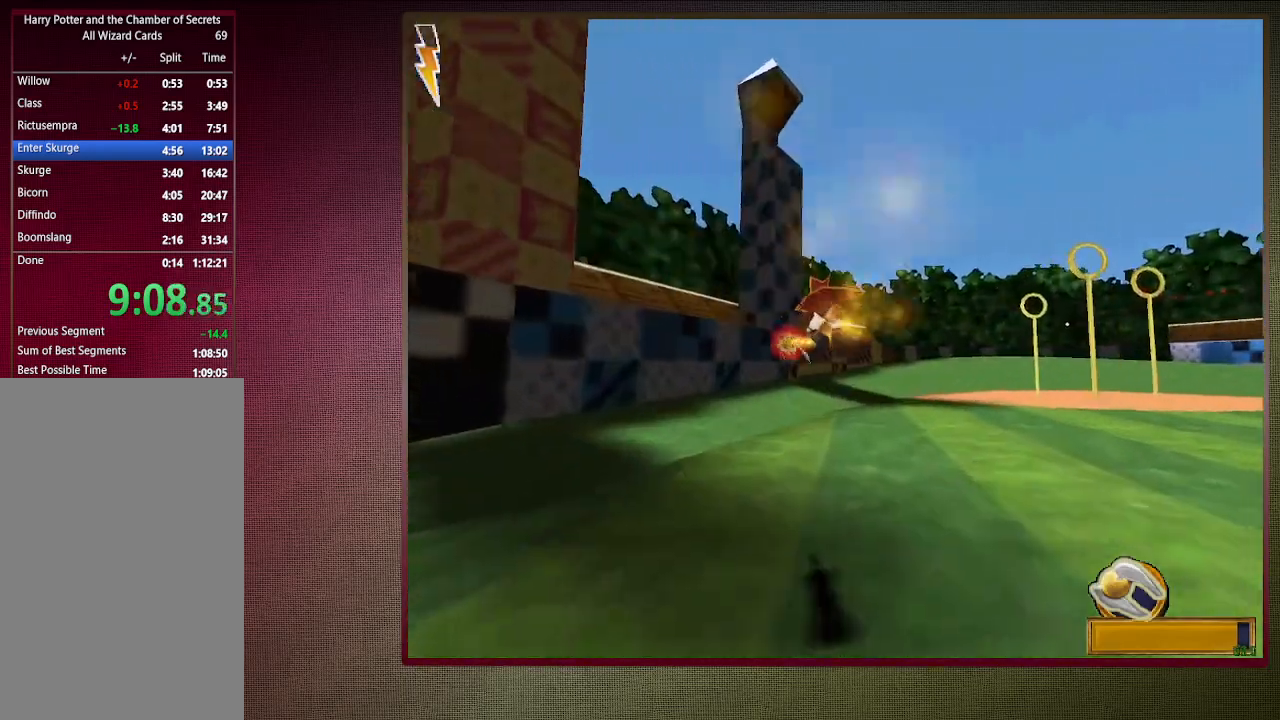
{"keys": ["space"], "mouse": ["left"], "events": [[100, "mouse_left", "up"], [200, "mouse_left", "down"], [300, "mouse_left", "up"], [400, "mouse_left", "down"]]}
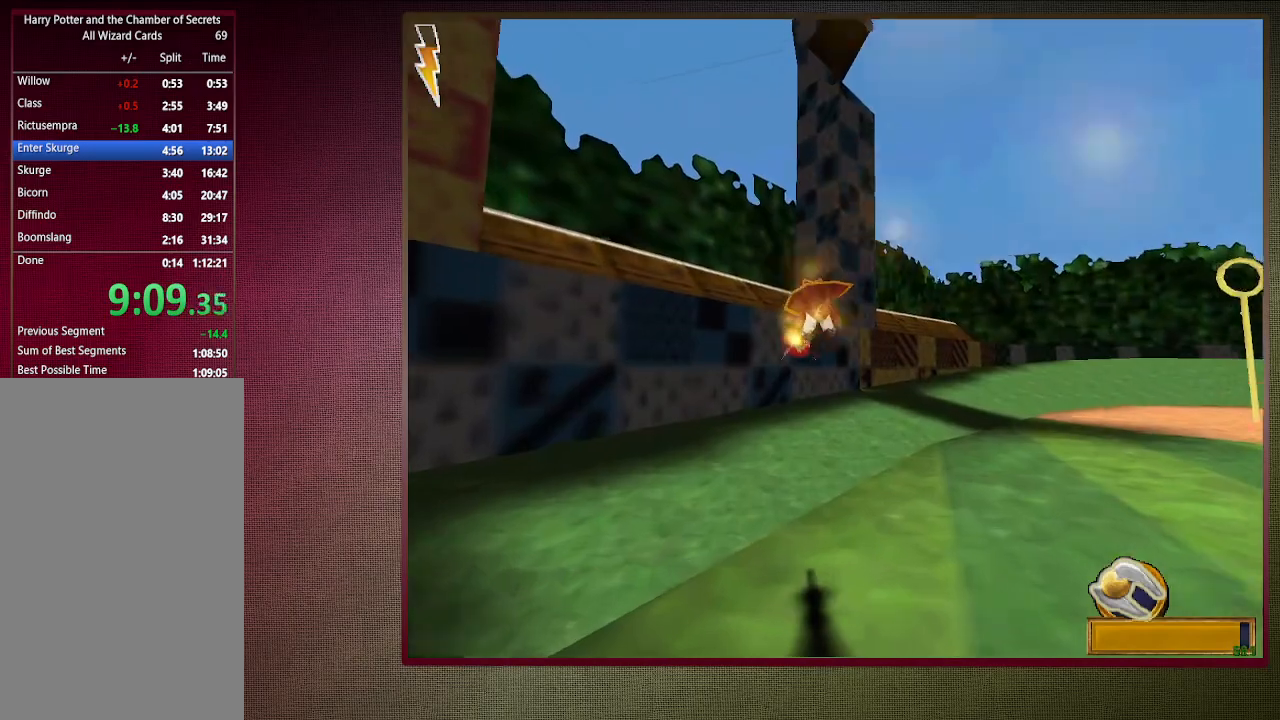
{"keys": ["space"], "mouse": ["left"], "events": [[33, "mouse_left", "up"], [83, "mouse_left", "down"], [233, "mouse_left", "up"], [317, "mouse_left", "down"], [450, "mouse_left", "up"], [500, "mouse_left", "down"]]}
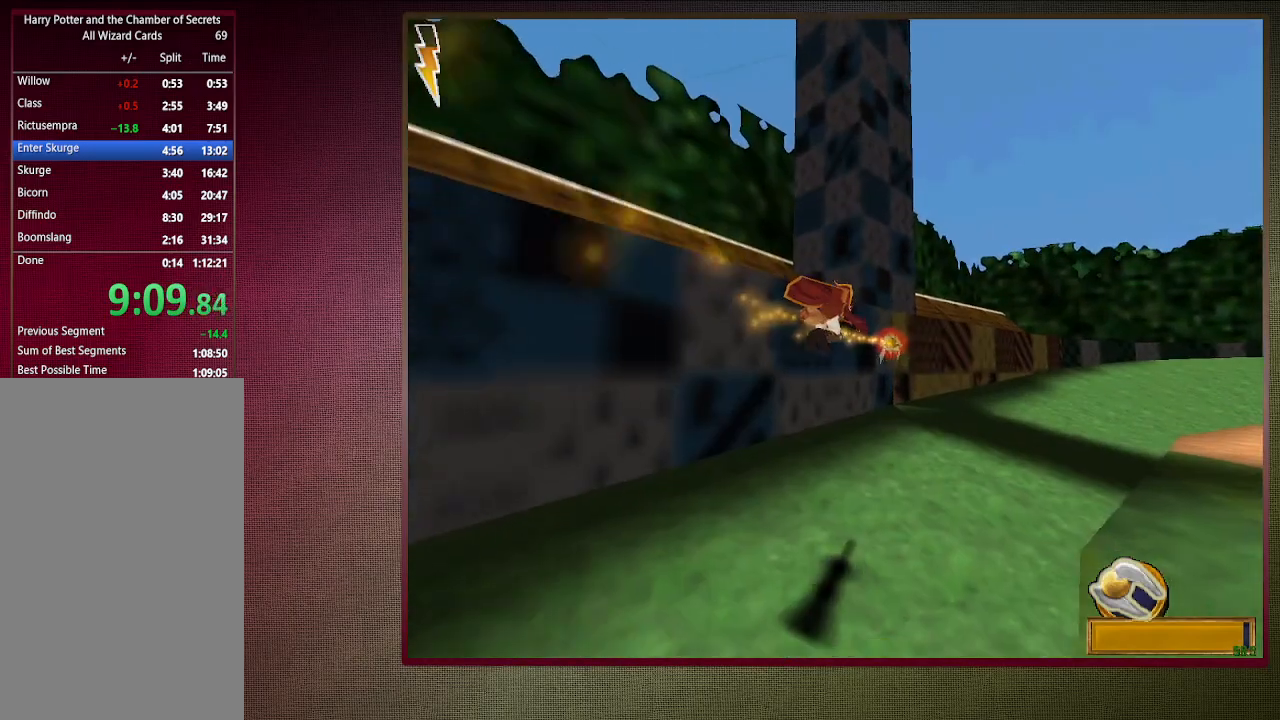
{"keys": ["space"], "mouse": ["left"], "events": [[150, "mouse_left", "up"], [233, "mouse_left", "down"], [333, "mouse_left", "up"], [433, "mouse_left", "down"]]}
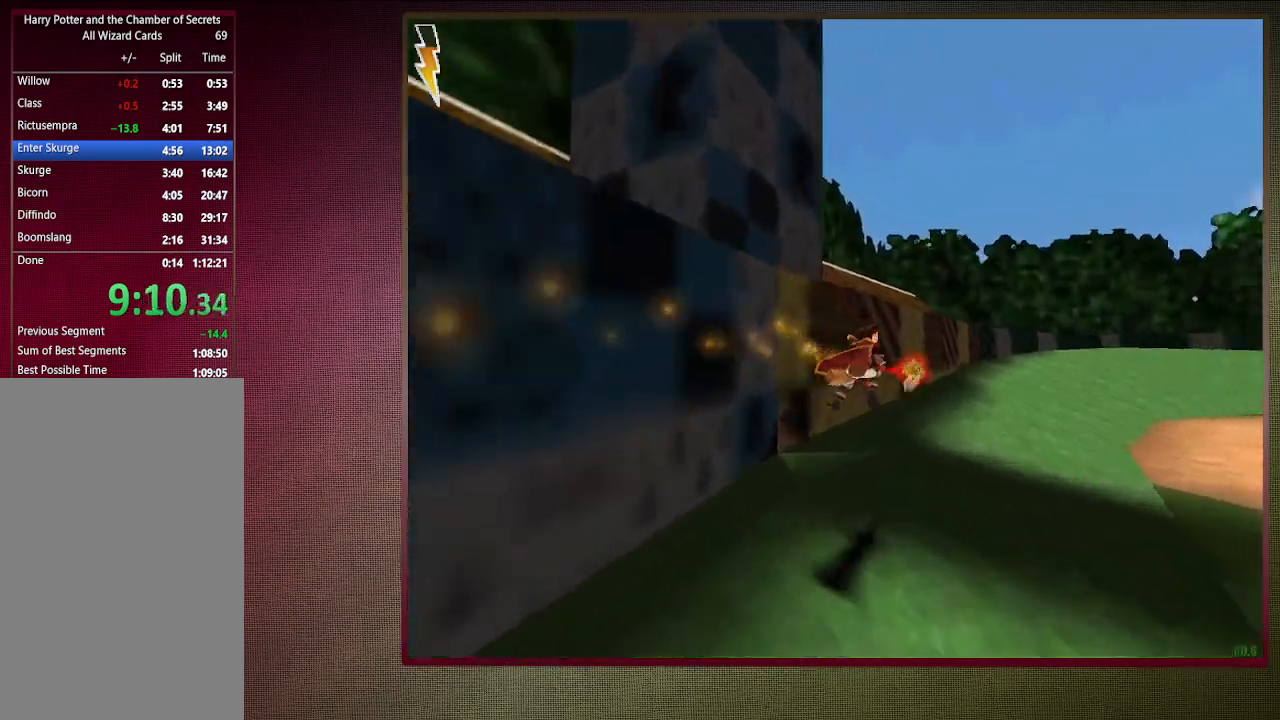
{"keys": ["space"], "mouse": ["left"], "events": [[67, "mouse_left", "up"], [150, "mouse_left", "down"], [250, "mouse_left", "up"], [400, "mouse_left", "down"]]}
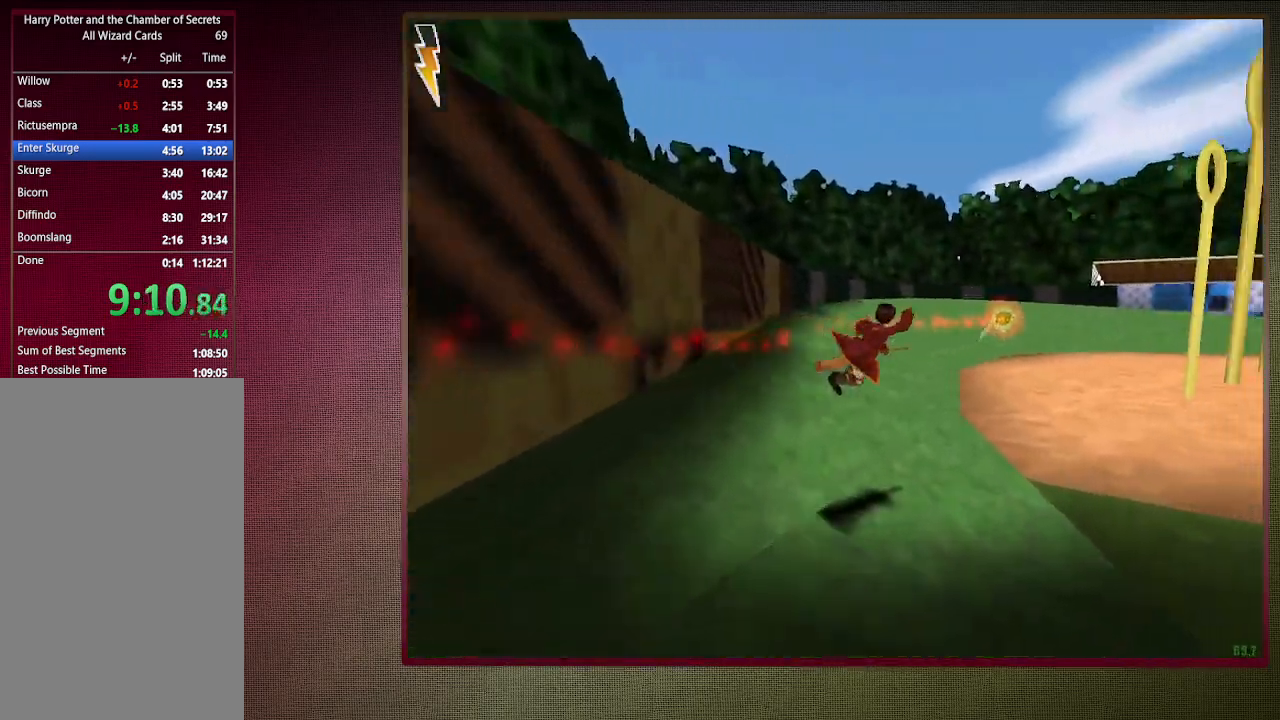
{"keys": ["space"], "mouse": [], "events": [[33, "mouse_left", "up"]]}
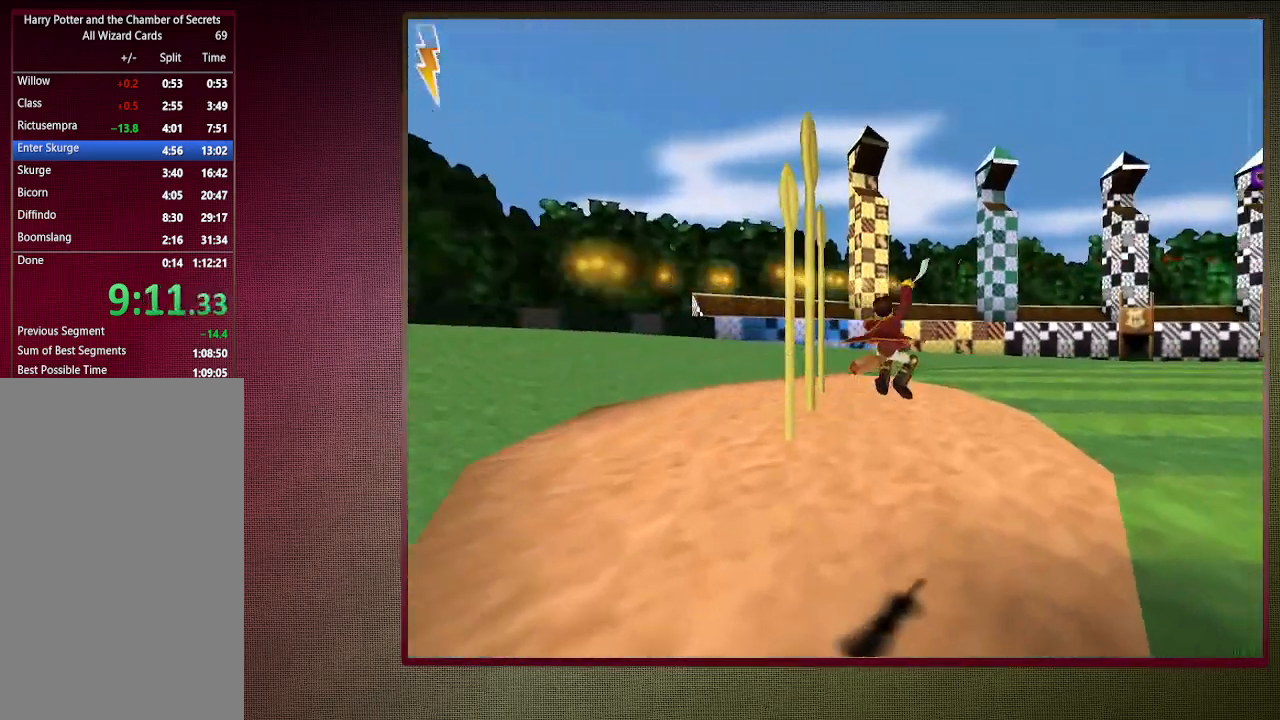
{"keys": ["space"], "mouse": [], "events": []}
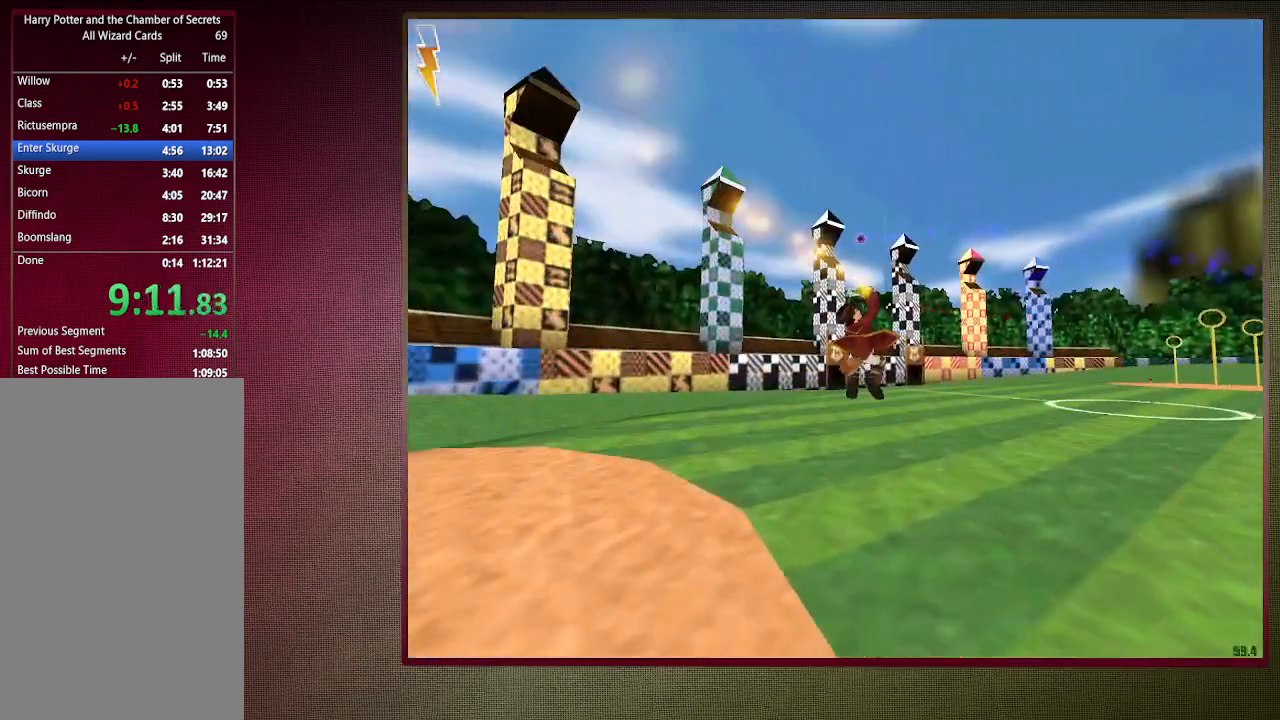
{"keys": ["space"], "mouse": [], "events": []}
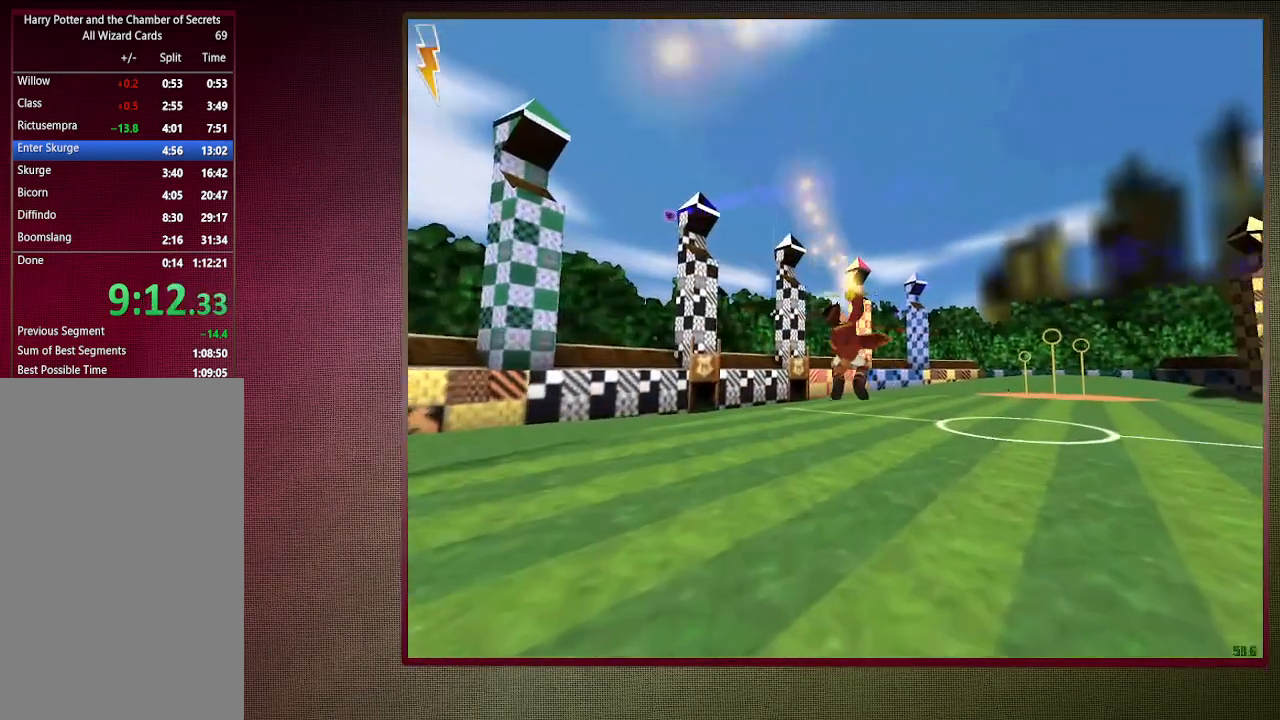
{"keys": ["space"], "mouse": [], "events": []}
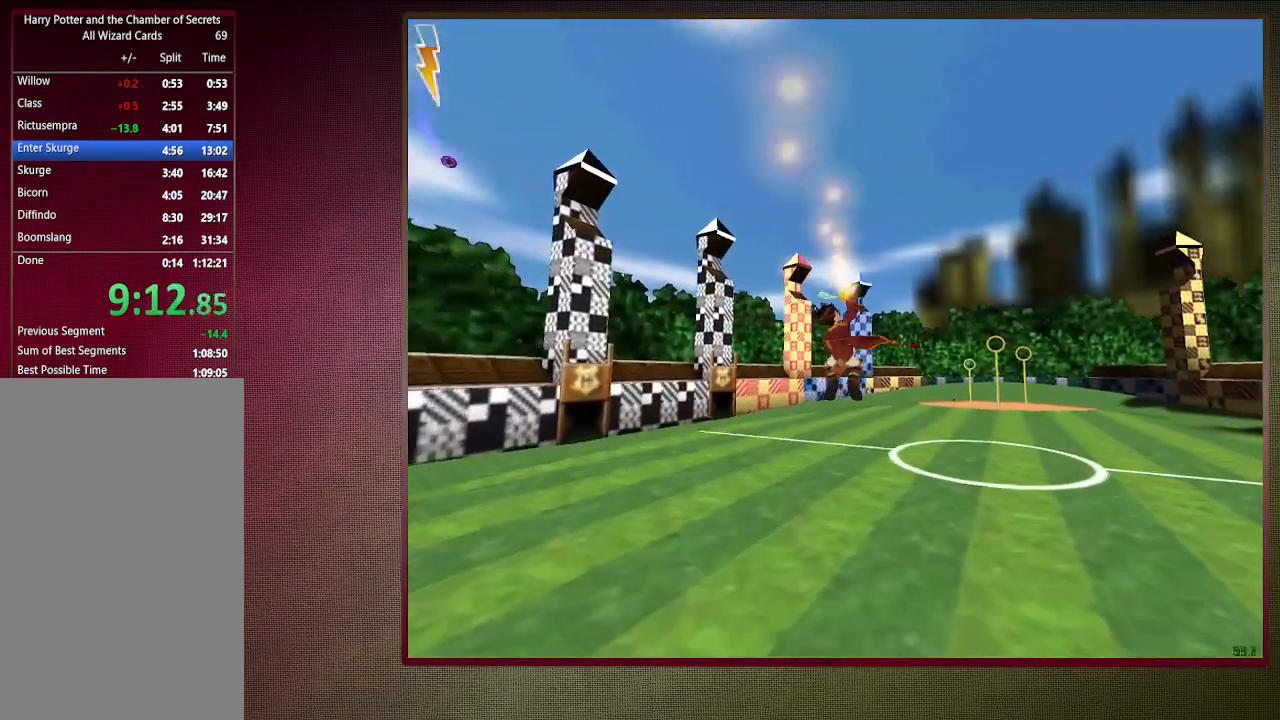
{"keys": ["space"], "mouse": [], "events": []}
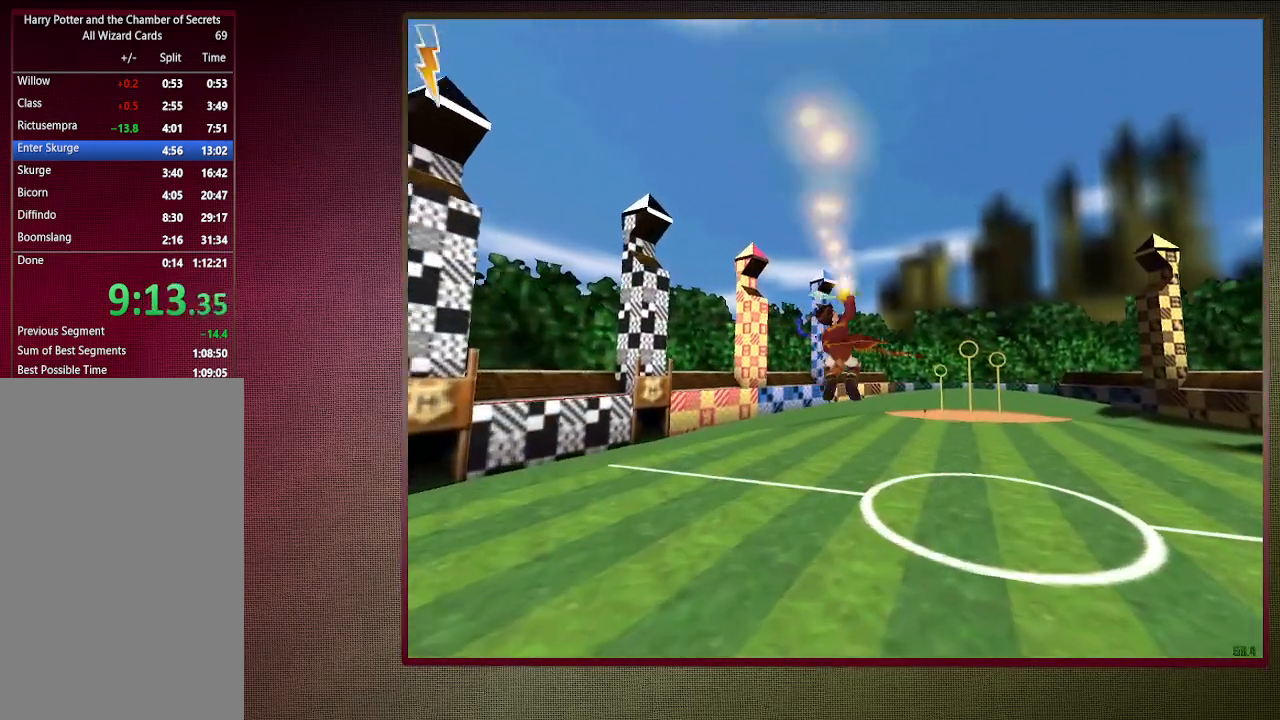
{"keys": ["space"], "mouse": [], "events": []}
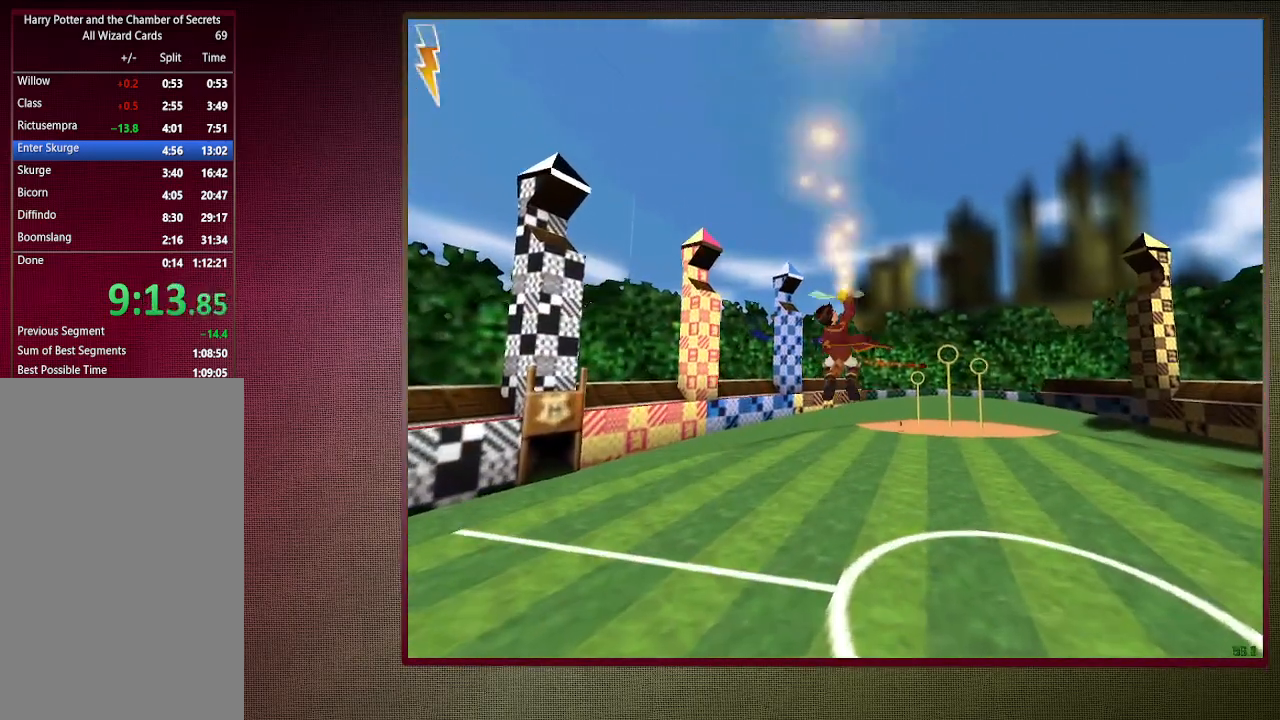
{"keys": ["space"], "mouse": [], "events": []}
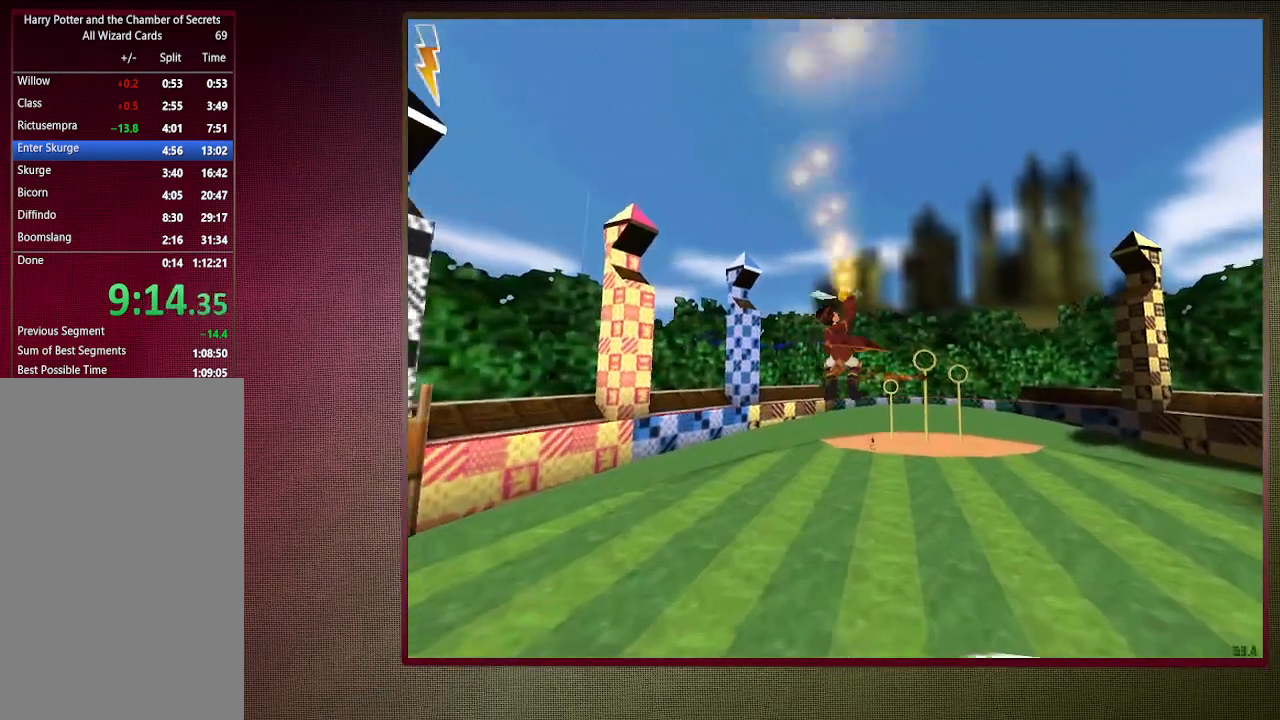
{"keys": ["space"], "mouse": [], "events": []}
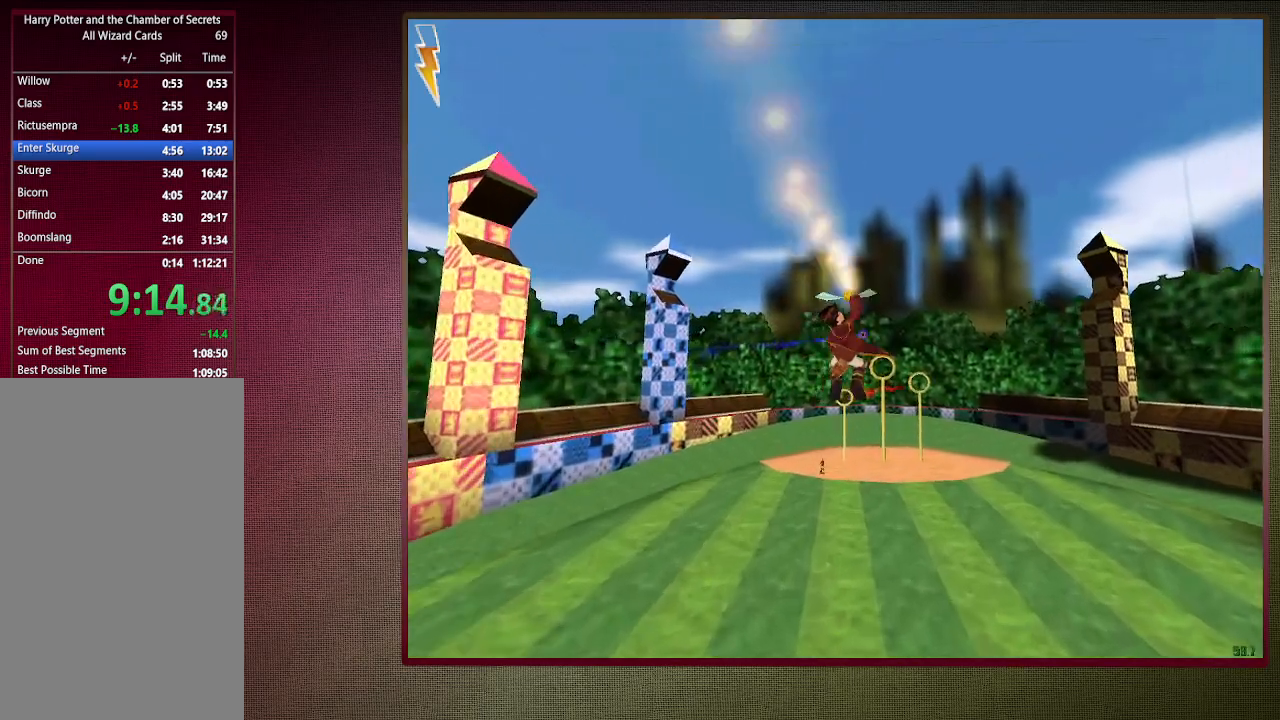
{"keys": ["space"], "mouse": [], "events": []}
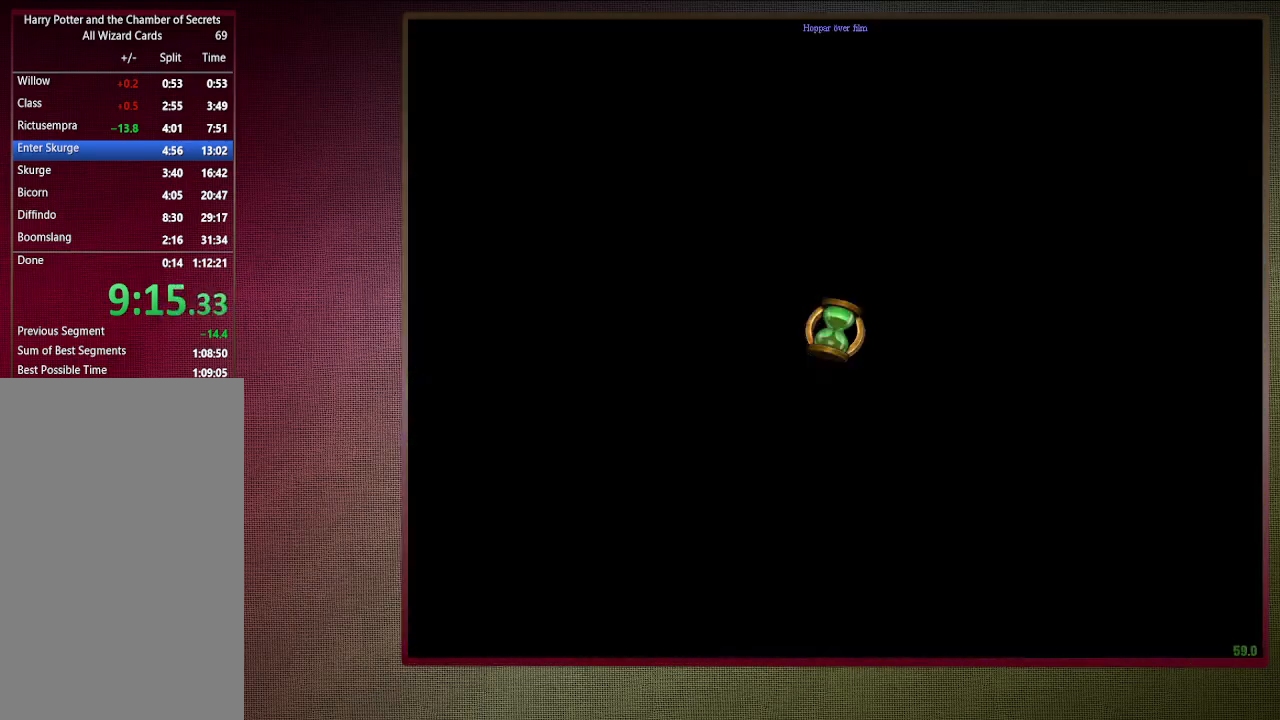
{"keys": ["space"], "mouse": [], "events": []}
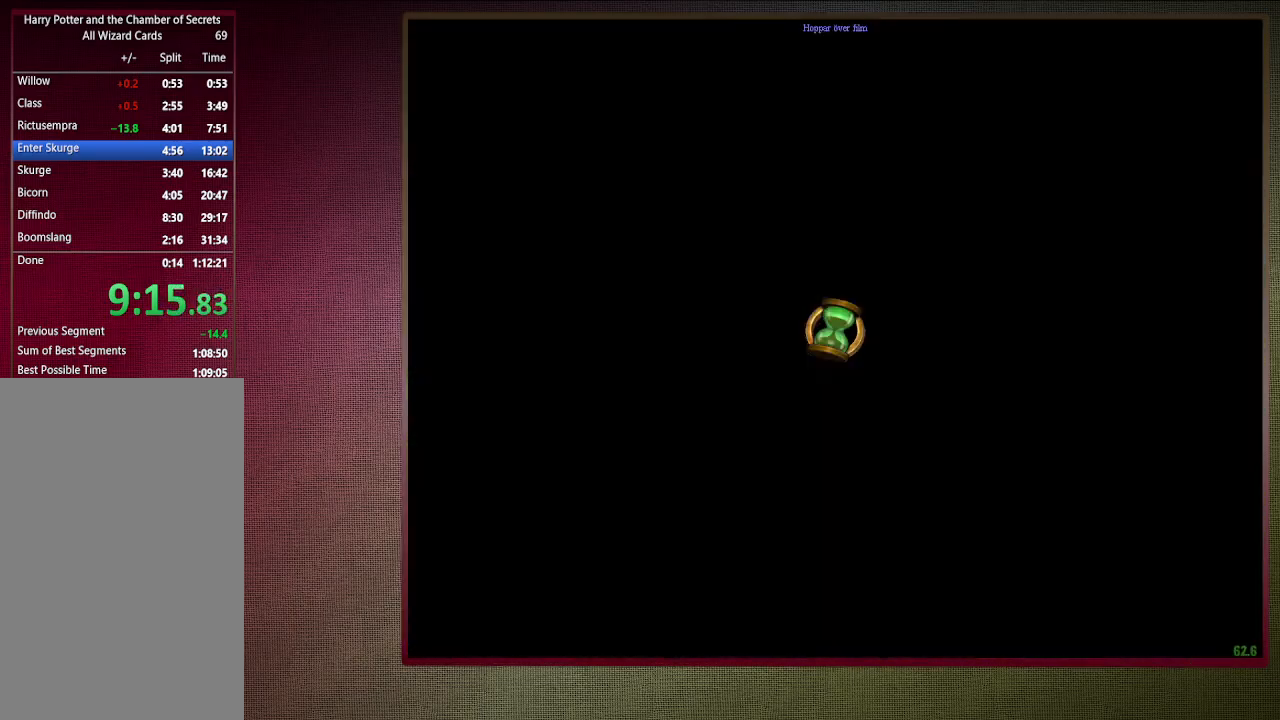
{"keys": ["space"], "mouse": [], "events": []}
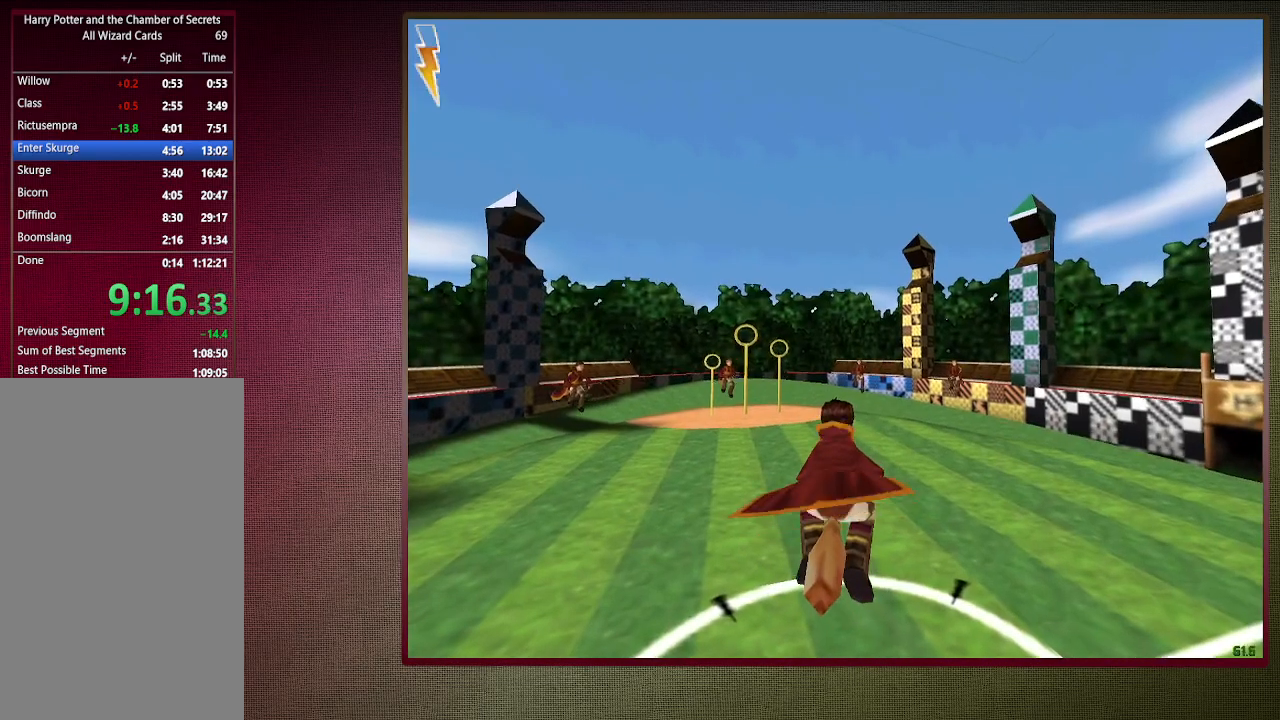
{"keys": ["space"], "mouse": [], "events": []}
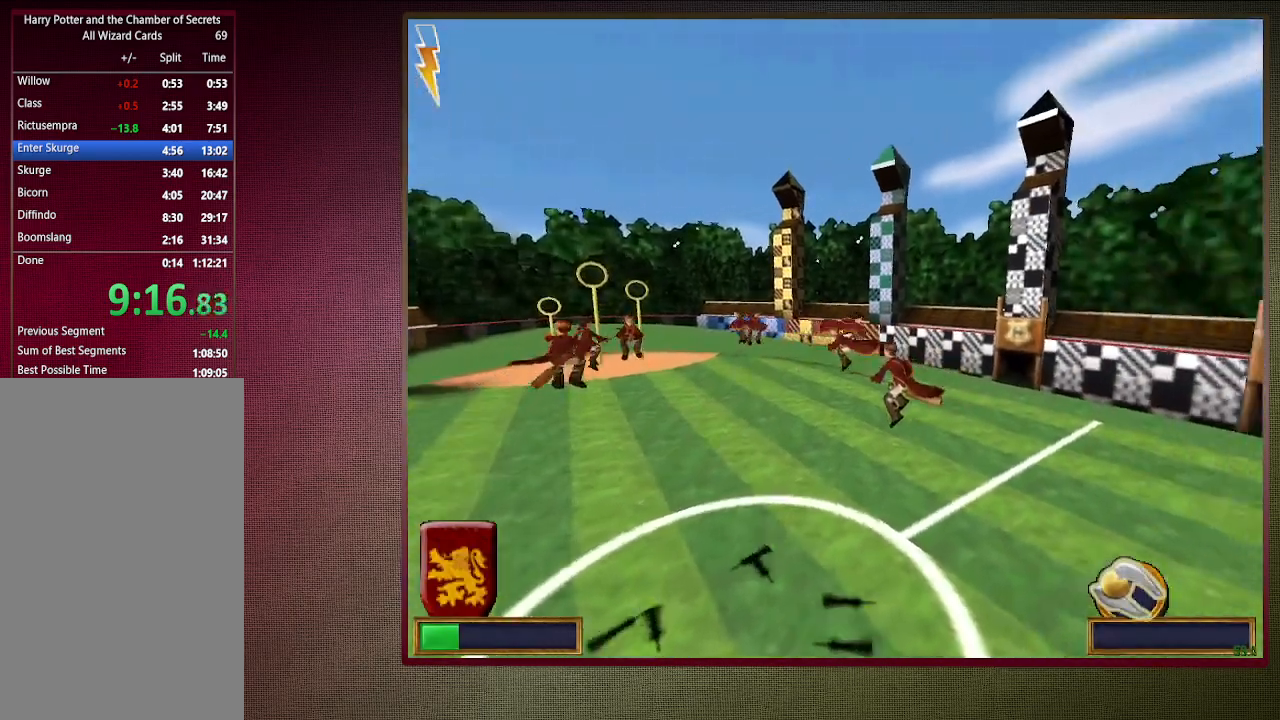
{"keys": ["space"], "mouse": [], "events": []}
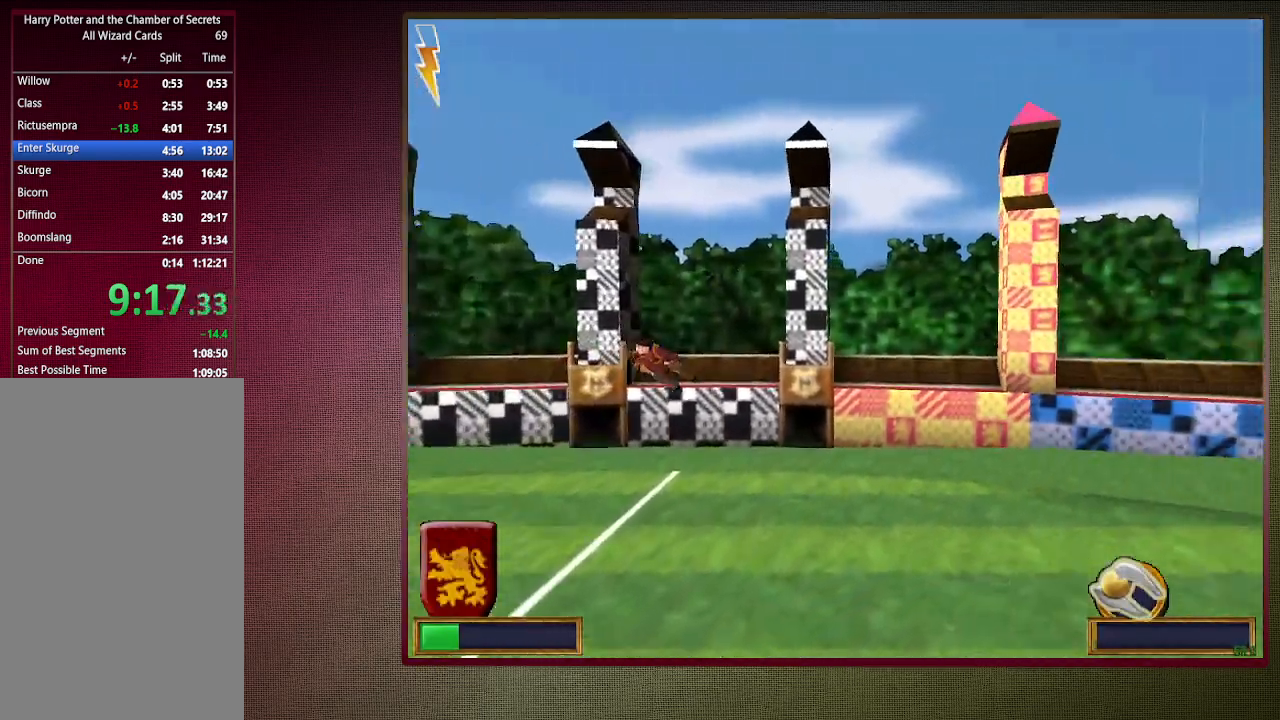
{"keys": ["space"], "mouse": [], "events": []}
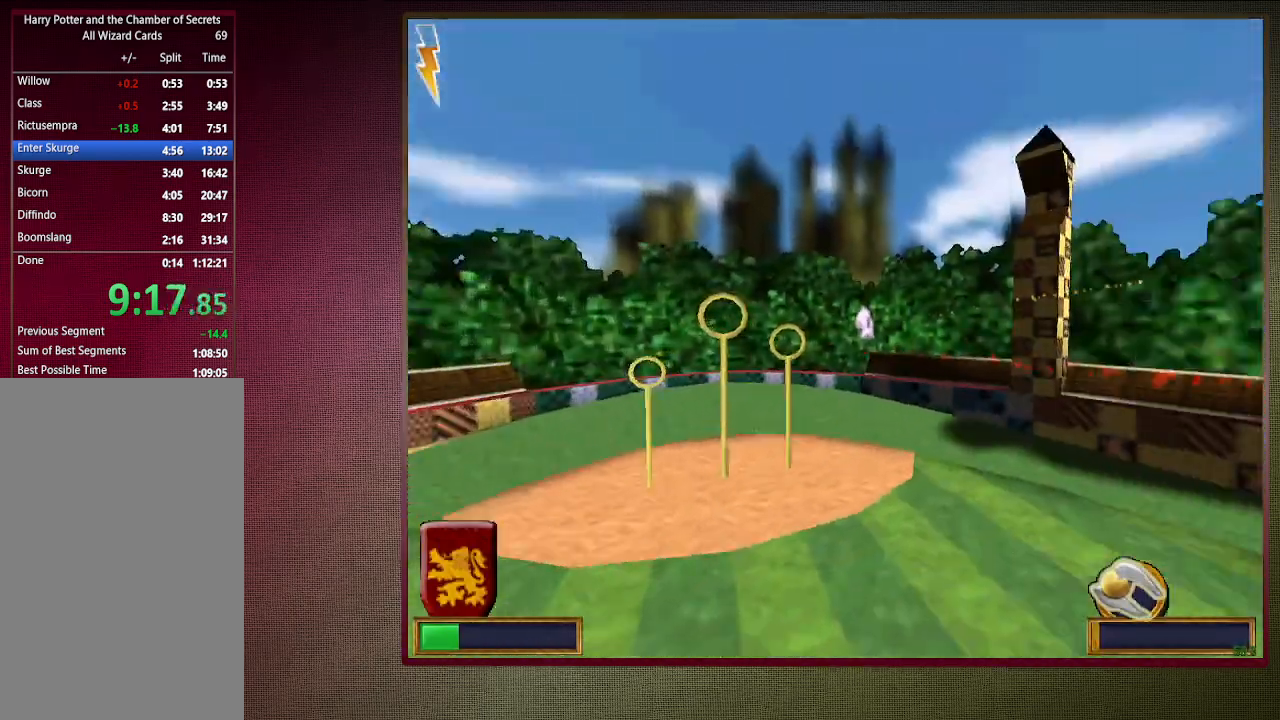
{"keys": ["space"], "mouse": [], "events": []}
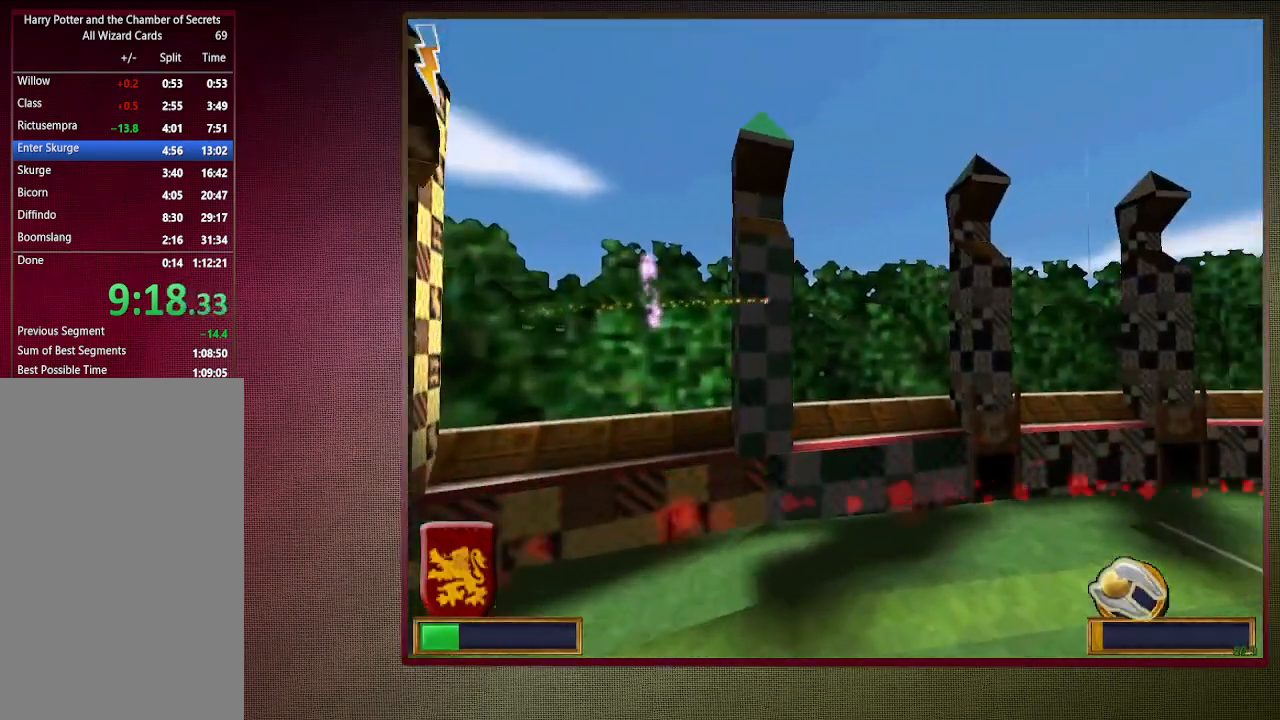
{"keys": ["space"], "mouse": [], "events": []}
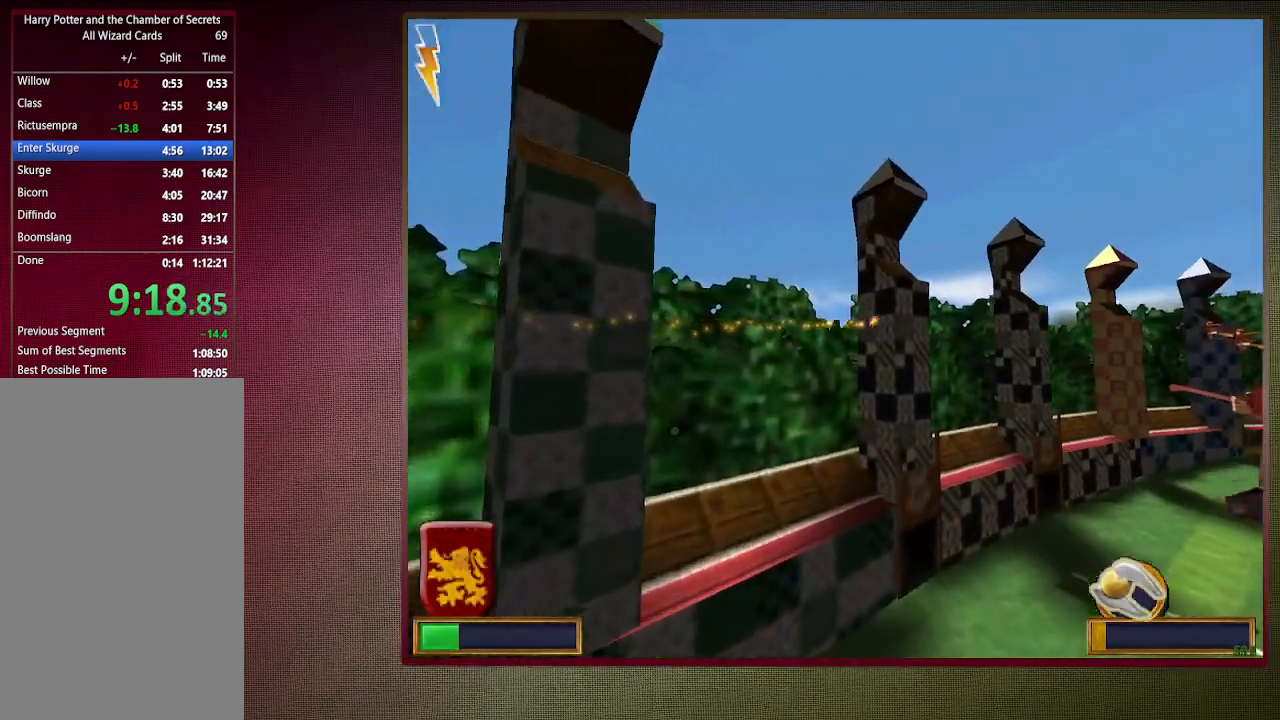
{"keys": ["space"], "mouse": [], "events": [[283, "mouse_left", "down"], [417, "mouse_left", "up"]]}
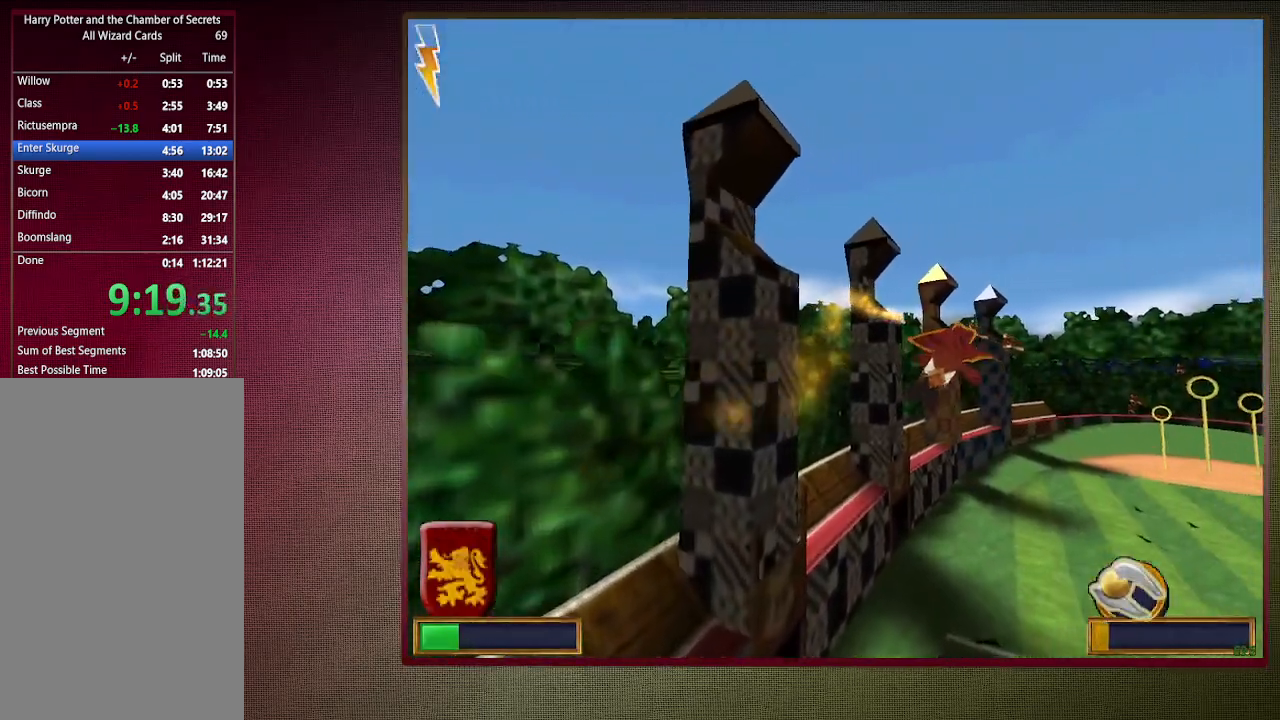
{"keys": ["space"], "mouse": ["left"], "events": [[17, "mouse_left", "down"], [150, "mouse_left", "up"], [217, "mouse_left", "down"], [333, "mouse_left", "up"], [433, "mouse_left", "down"]]}
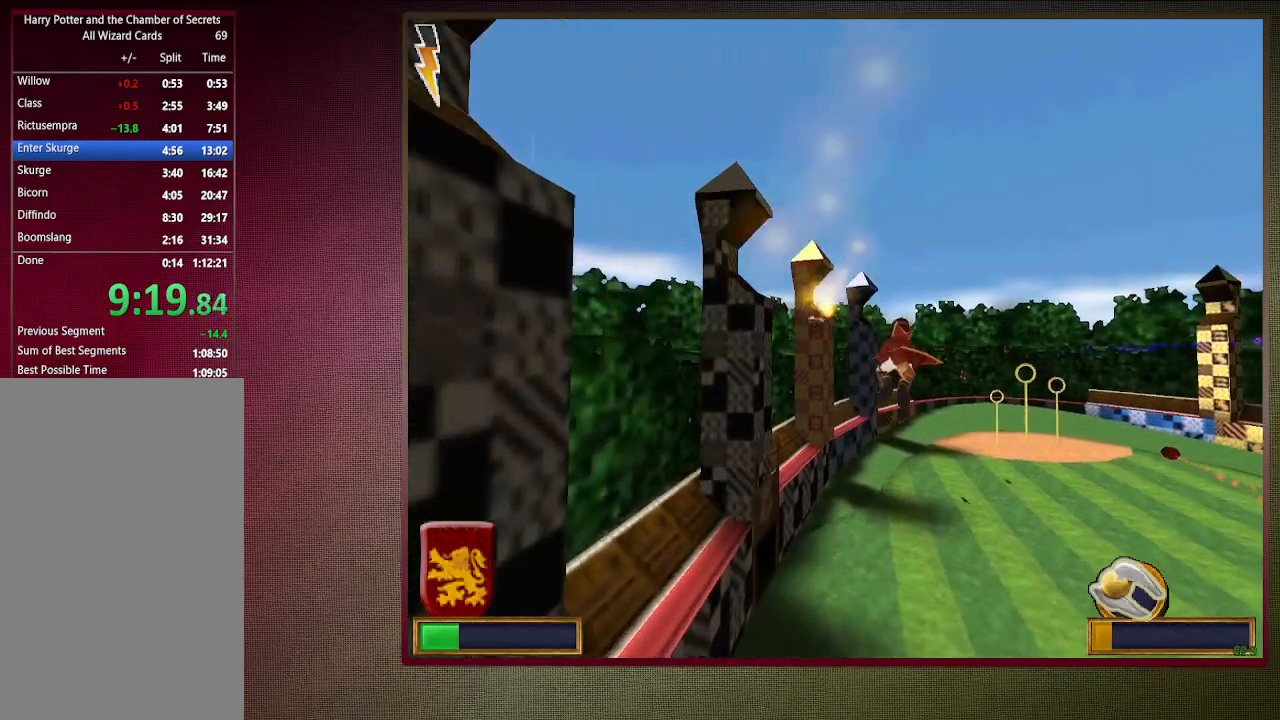
{"keys": ["space"], "mouse": [], "events": [[83, "mouse_left", "up"], [133, "mouse_left", "down"], [267, "mouse_left", "up"], [367, "mouse_left", "down"], [500, "mouse_left", "up"]]}